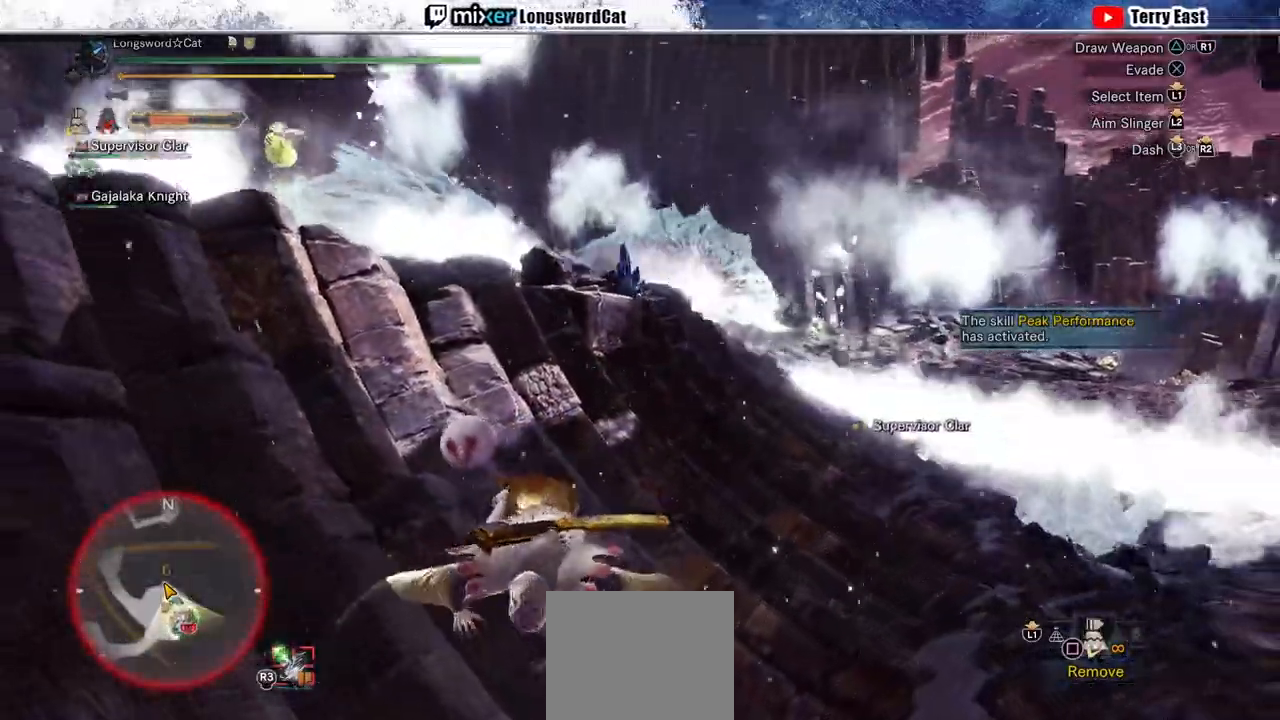
Gameplay with a controller (PlayStation layout); each line is a JSON object with the inputs held at the frame after it (dt_ms = milliseconds from this image to that frame). "events" lists button and stick changes between this image and that frame as [ms after this image, input, new state], when the widget could be followed in between.
{"dt_ms": 500, "buttons": ["R2"], "left_stick": "left", "right_stick": "center", "events": [[200, "R2", "down"], [200, "left_stick", "down-left"], [433, "left_stick", "left"]]}
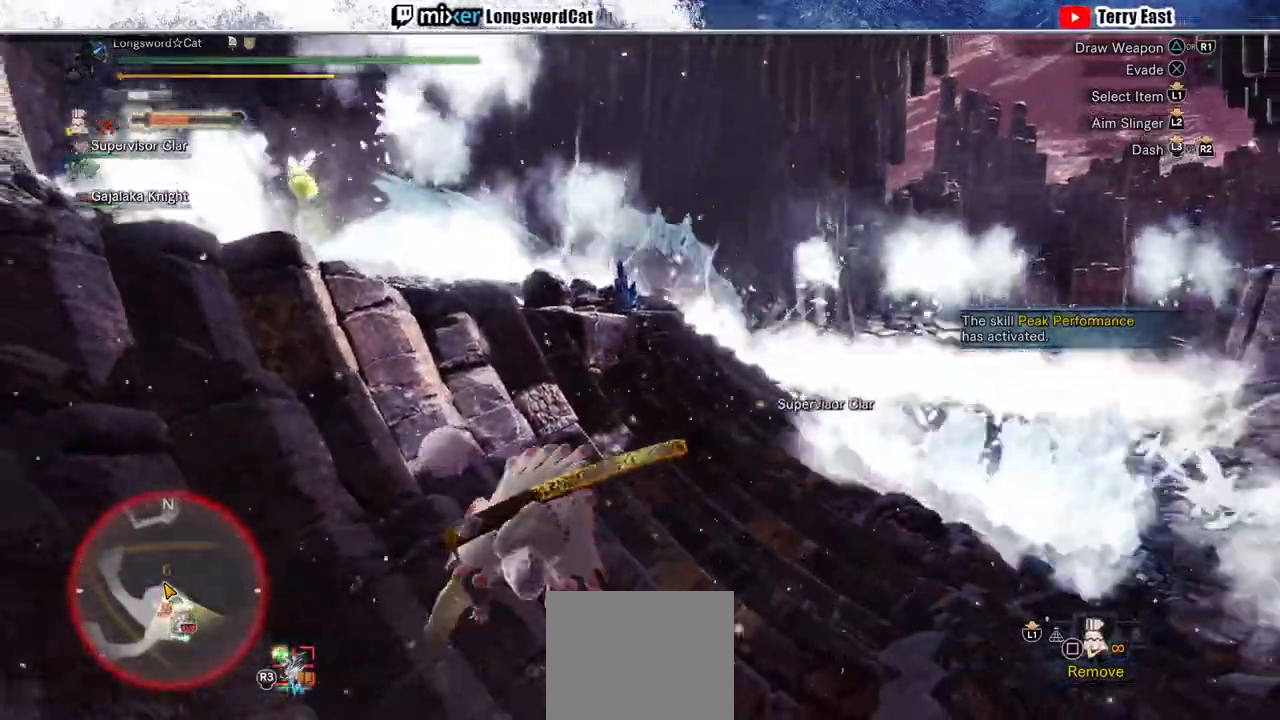
{"dt_ms": 500, "buttons": ["R2"], "left_stick": "up-left", "right_stick": "center", "events": [[100, "left_stick", "up-left"]]}
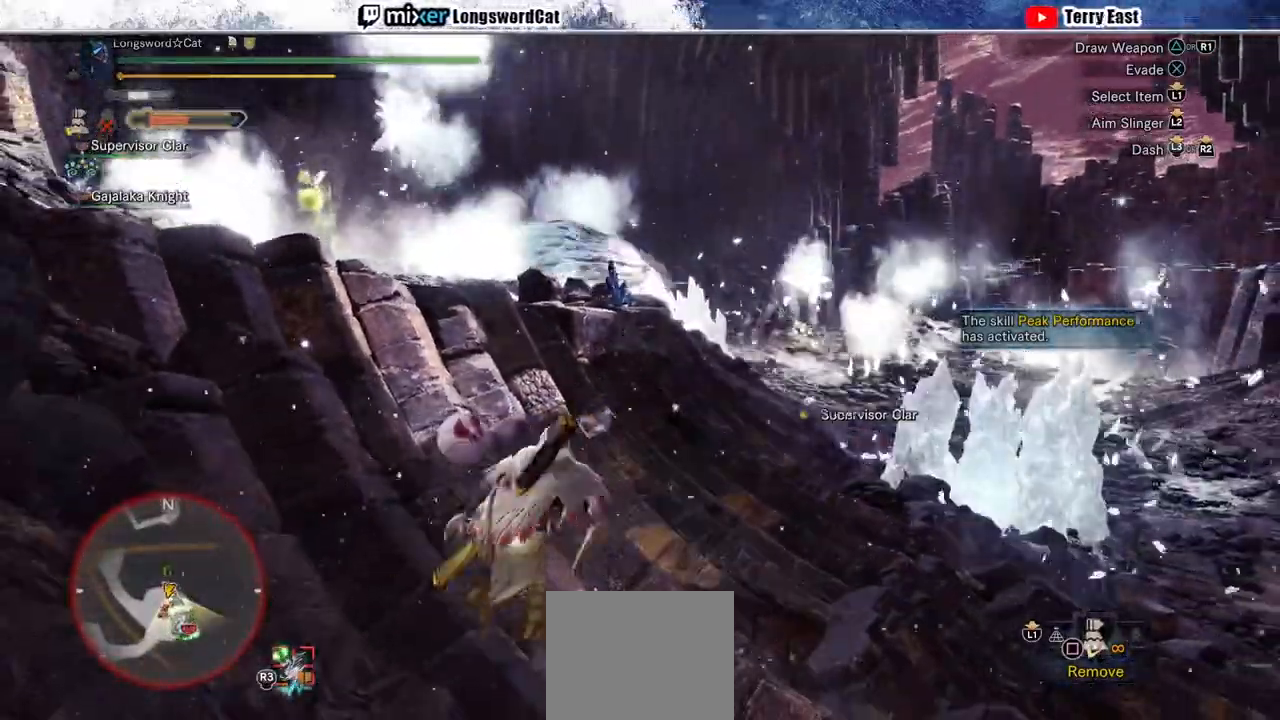
{"dt_ms": 500, "buttons": ["R2"], "left_stick": "up-left", "right_stick": "center", "events": []}
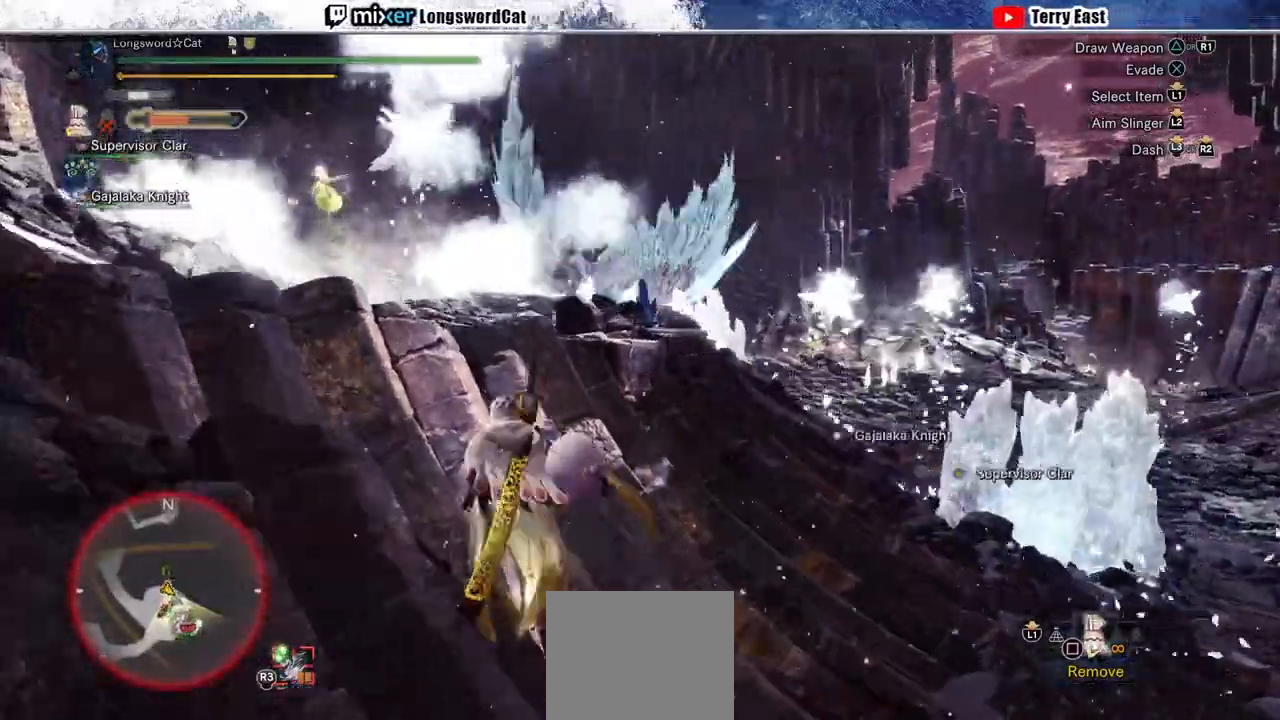
{"dt_ms": 500, "buttons": ["R2"], "left_stick": "up-left", "right_stick": "center", "events": []}
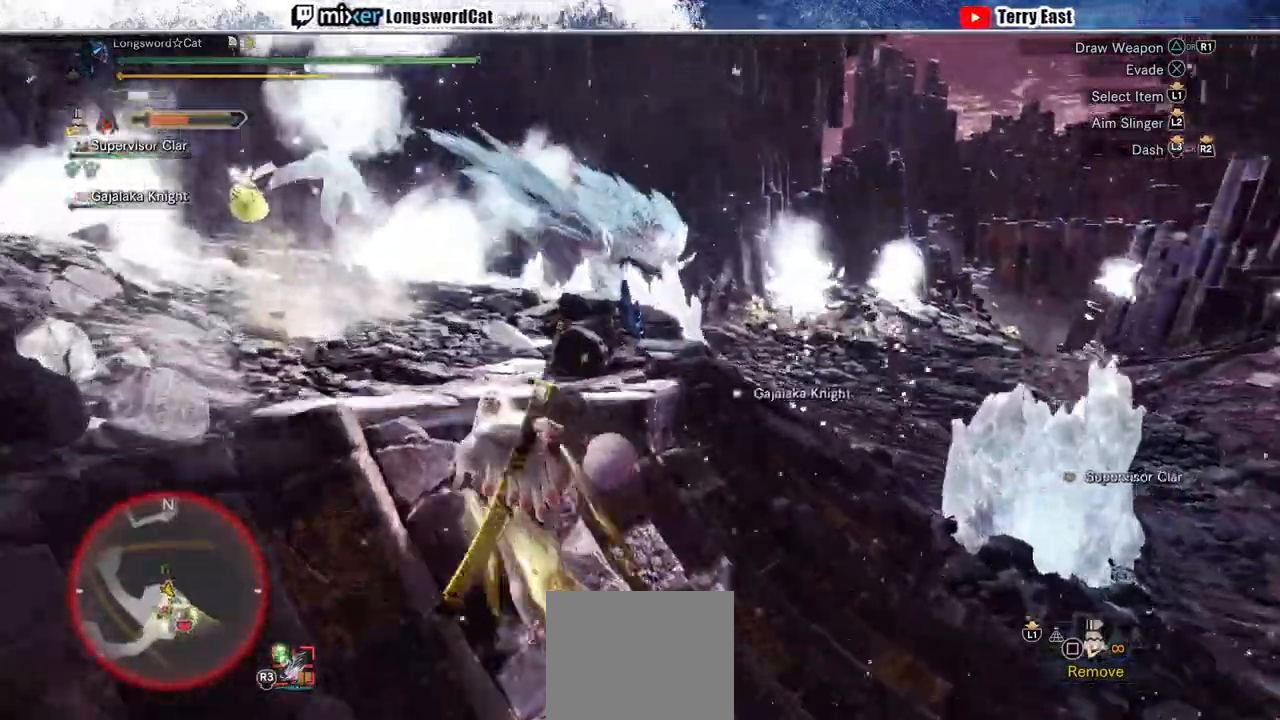
{"dt_ms": 500, "buttons": ["R2"], "left_stick": "up-left", "right_stick": "center", "events": []}
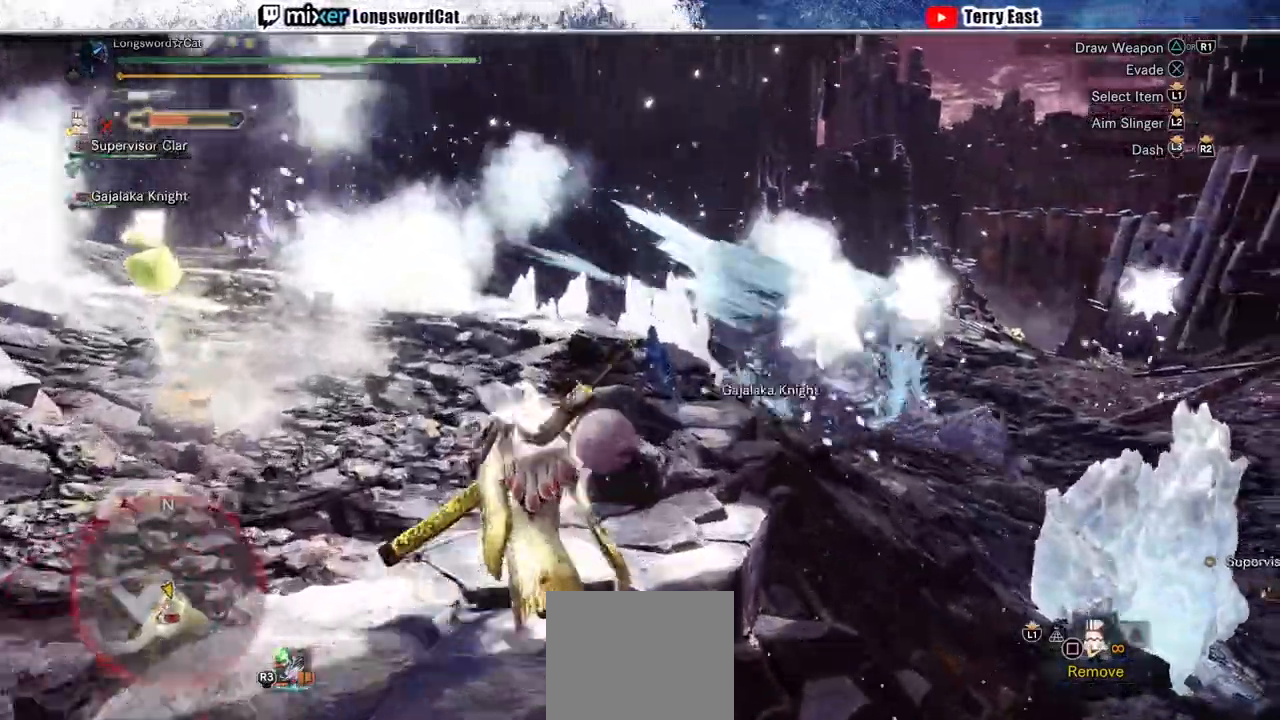
{"dt_ms": 500, "buttons": ["R2"], "left_stick": "up-left", "right_stick": "right", "events": [[300, "right_stick", "down-right"], [433, "right_stick", "right"]]}
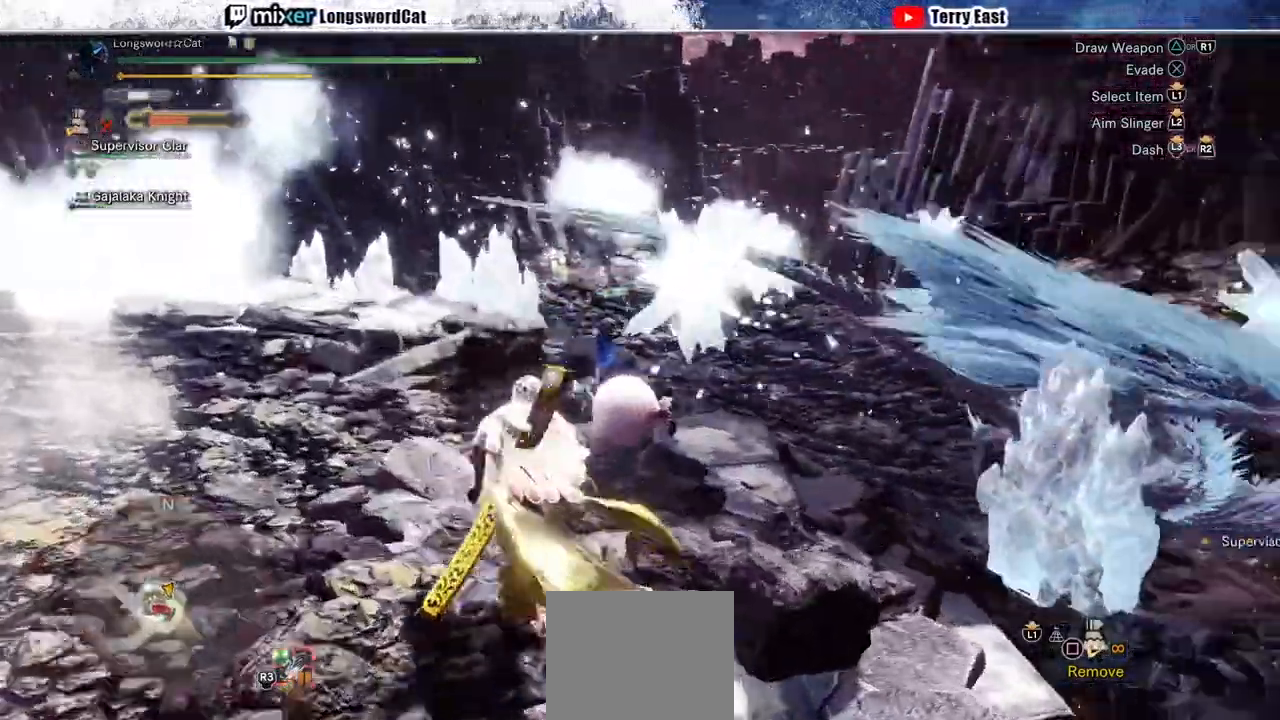
{"dt_ms": 500, "buttons": ["R2"], "left_stick": "up-left", "right_stick": "right", "events": [[300, "right_stick", "center"], [467, "right_stick", "right"]]}
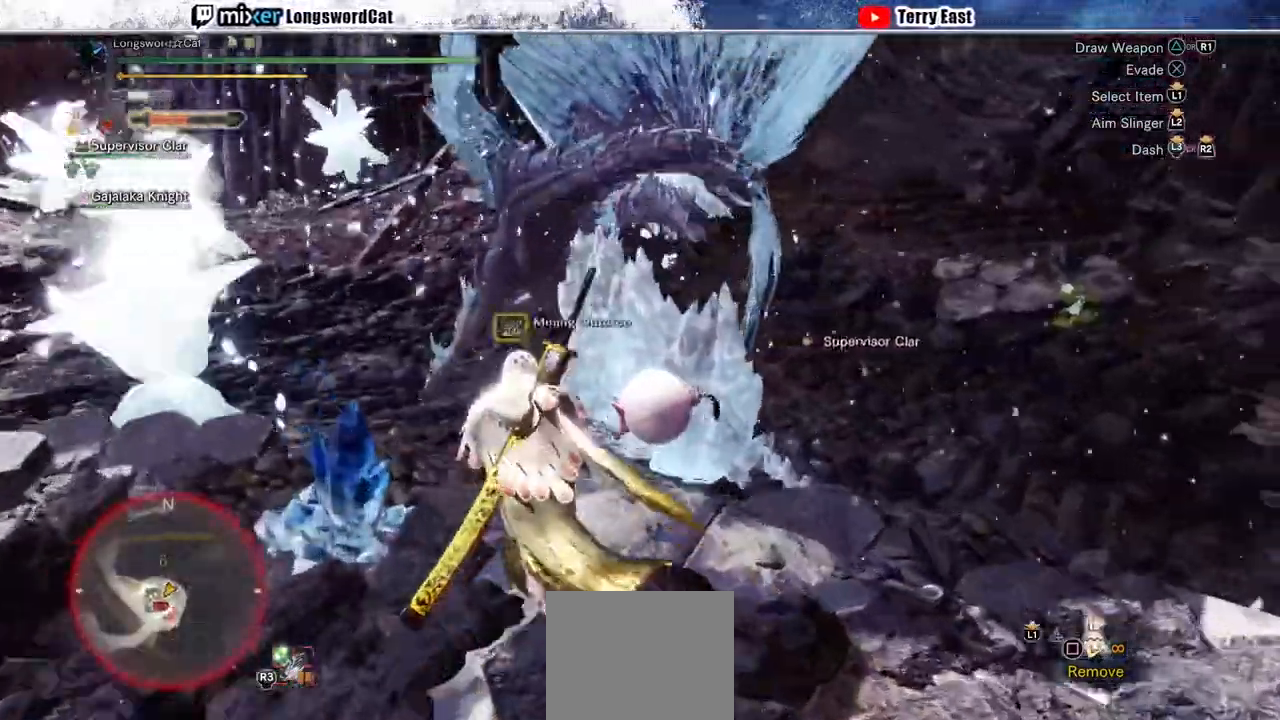
{"dt_ms": 500, "buttons": ["R2"], "left_stick": "up-left", "right_stick": "center", "events": [[67, "right_stick", "center"]]}
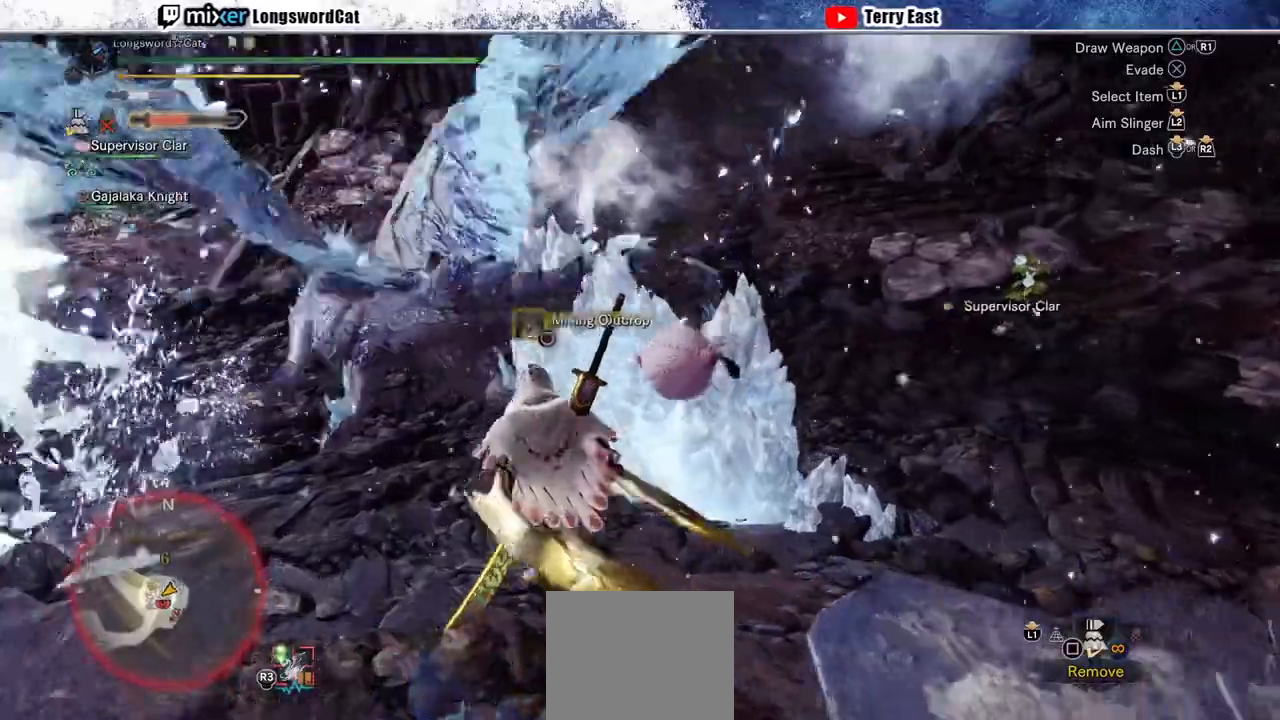
{"dt_ms": 500, "buttons": ["R2"], "left_stick": "up-left", "right_stick": "center", "events": []}
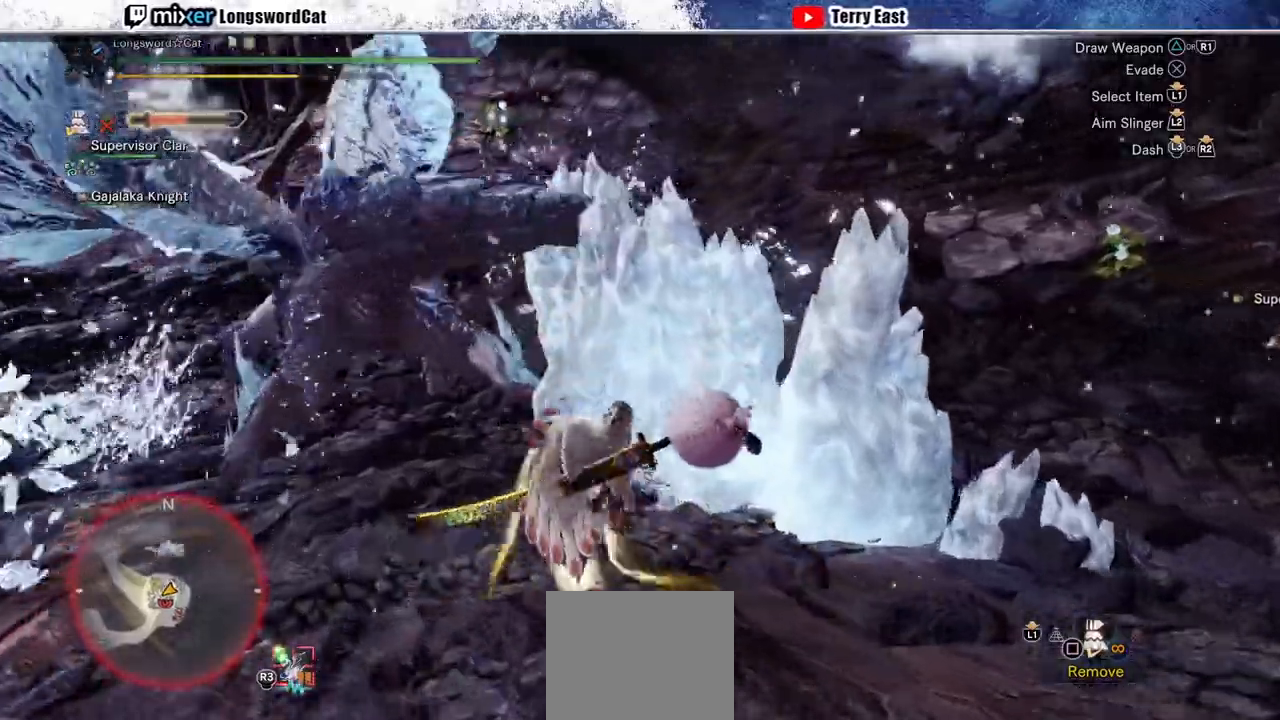
{"dt_ms": 500, "buttons": ["TRIANGLE", "R2"], "left_stick": "up-left", "right_stick": "center", "events": [[467, "TRIANGLE", "down"]]}
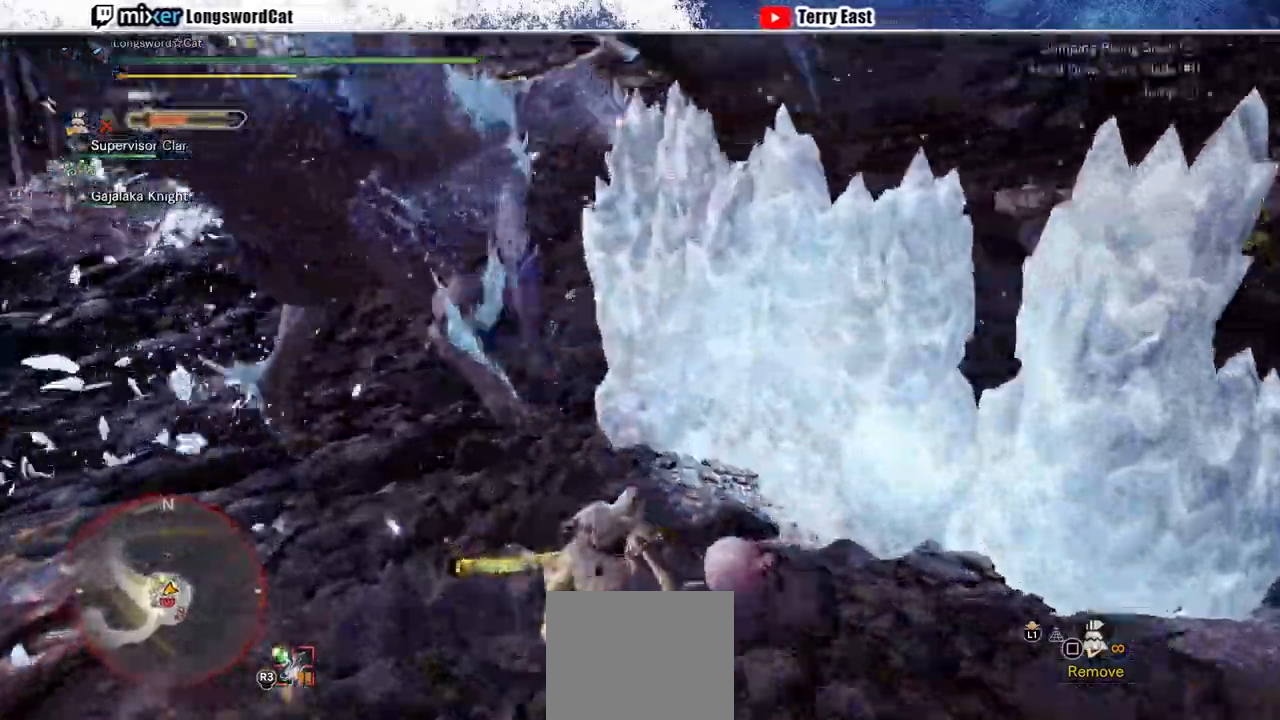
{"dt_ms": 500, "buttons": ["R2"], "left_stick": "up-left", "right_stick": "center", "events": [[67, "TRIANGLE", "up"]]}
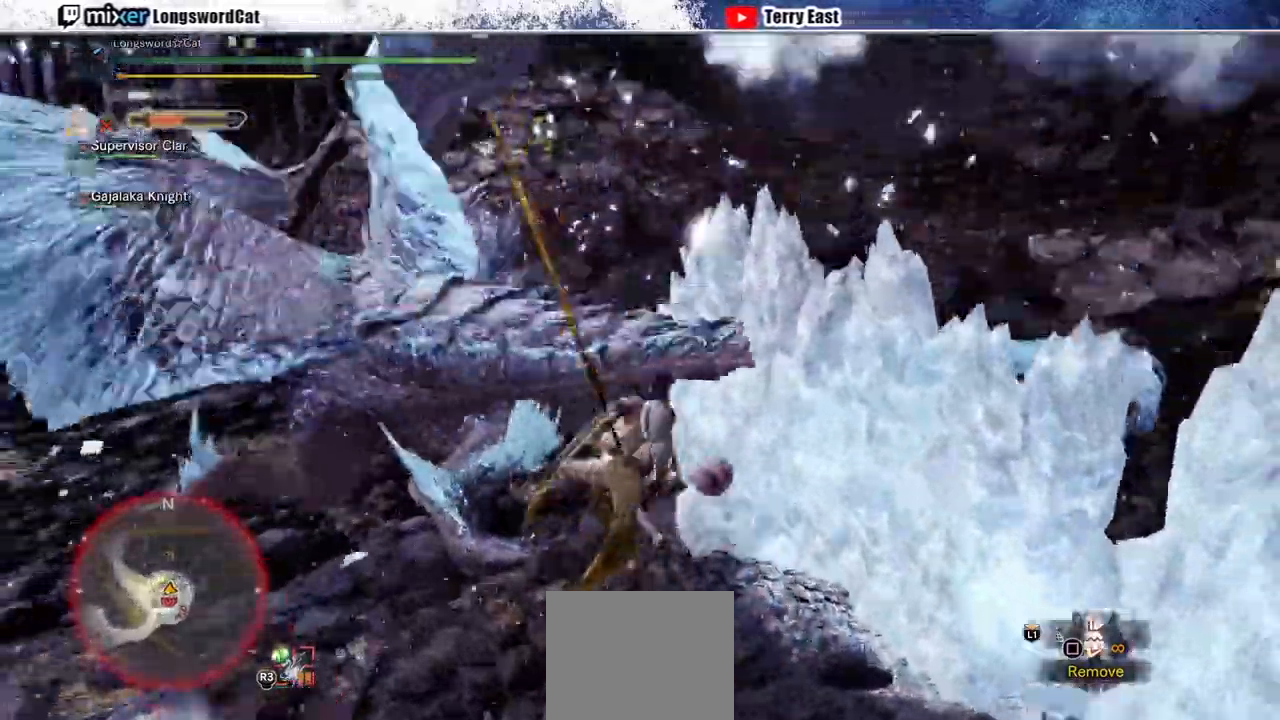
{"dt_ms": 500, "buttons": ["TRIANGLE"], "left_stick": "up-left", "right_stick": "center", "events": [[67, "TRIANGLE", "down"], [200, "TRIANGLE", "up"], [267, "R2", "up"], [300, "TRIANGLE", "down"], [367, "TRIANGLE", "up"], [433, "TRIANGLE", "down"]]}
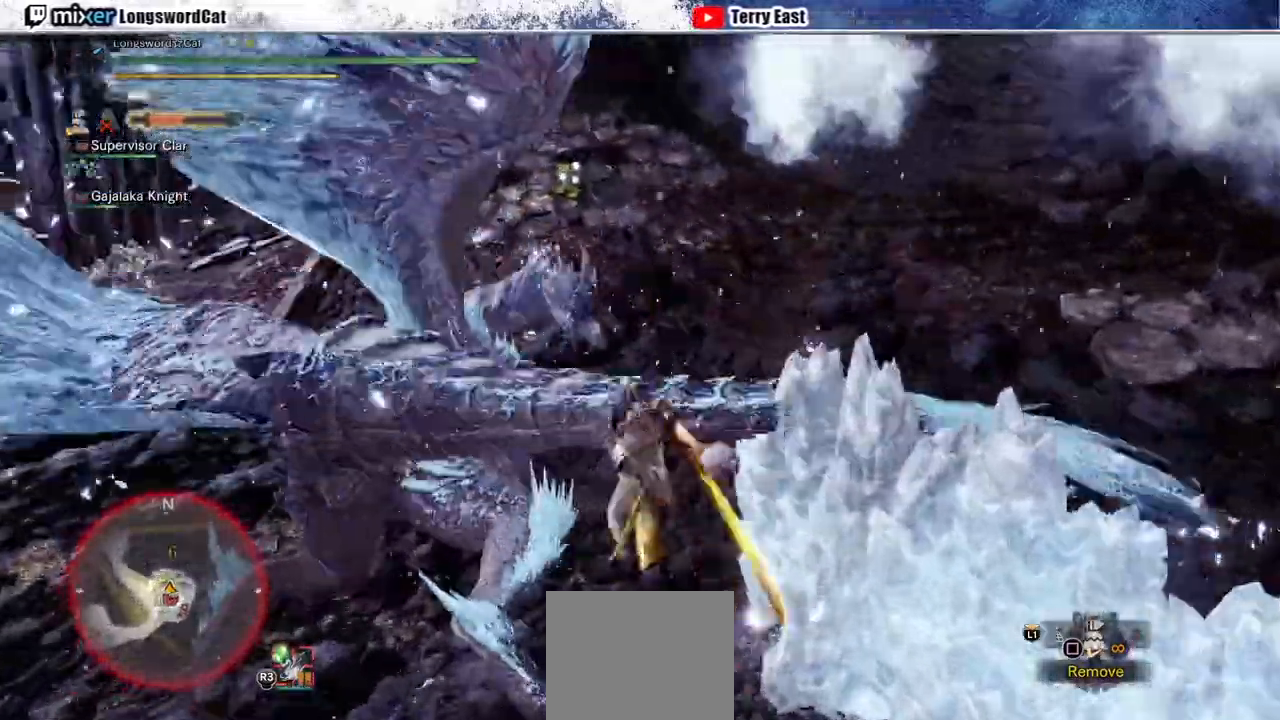
{"dt_ms": 500, "buttons": ["TRIANGLE"], "left_stick": "center", "right_stick": "center", "events": [[33, "TRIANGLE", "up"], [100, "TRIANGLE", "down"], [333, "left_stick", "center"]]}
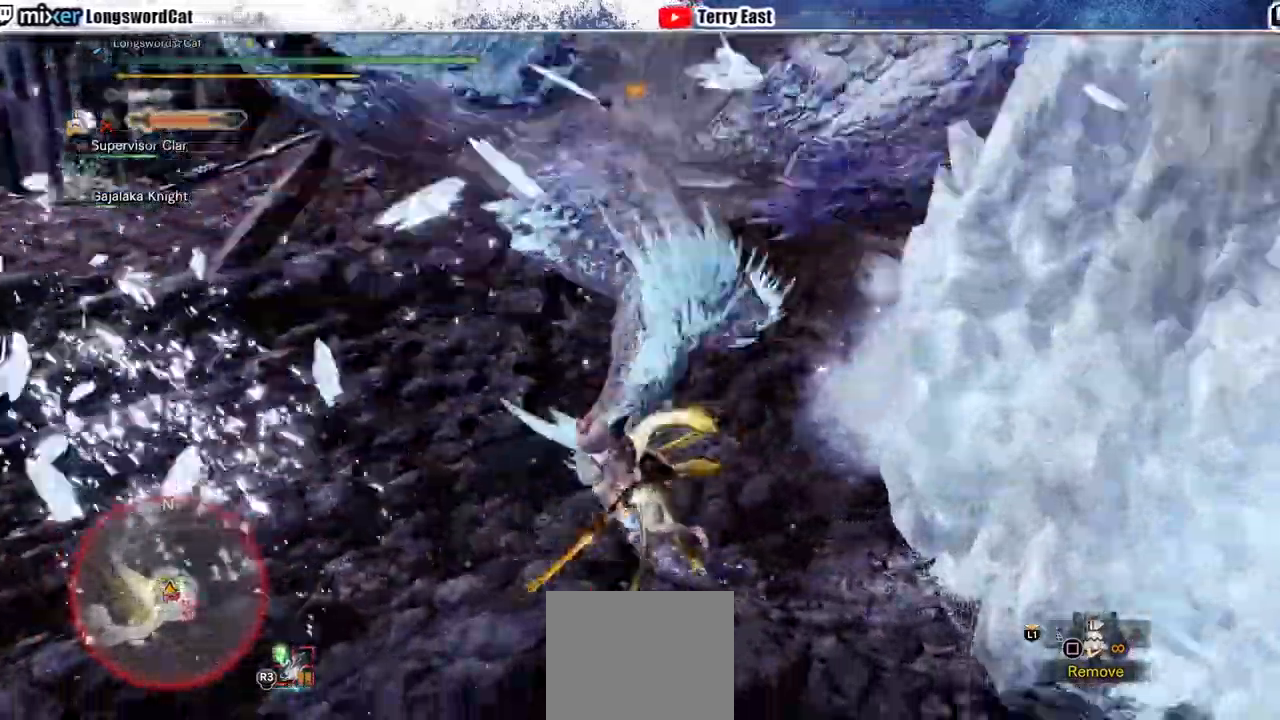
{"dt_ms": 500, "buttons": ["TRIANGLE", "DPAD_RIGHT"], "left_stick": "center", "right_stick": "center", "events": [[33, "TRIANGLE", "up"], [133, "TRIANGLE", "down"], [233, "TRIANGLE", "up"], [300, "TRIANGLE", "down"], [400, "DPAD_RIGHT", "down"], [400, "TRIANGLE", "up"], [467, "TRIANGLE", "down"]]}
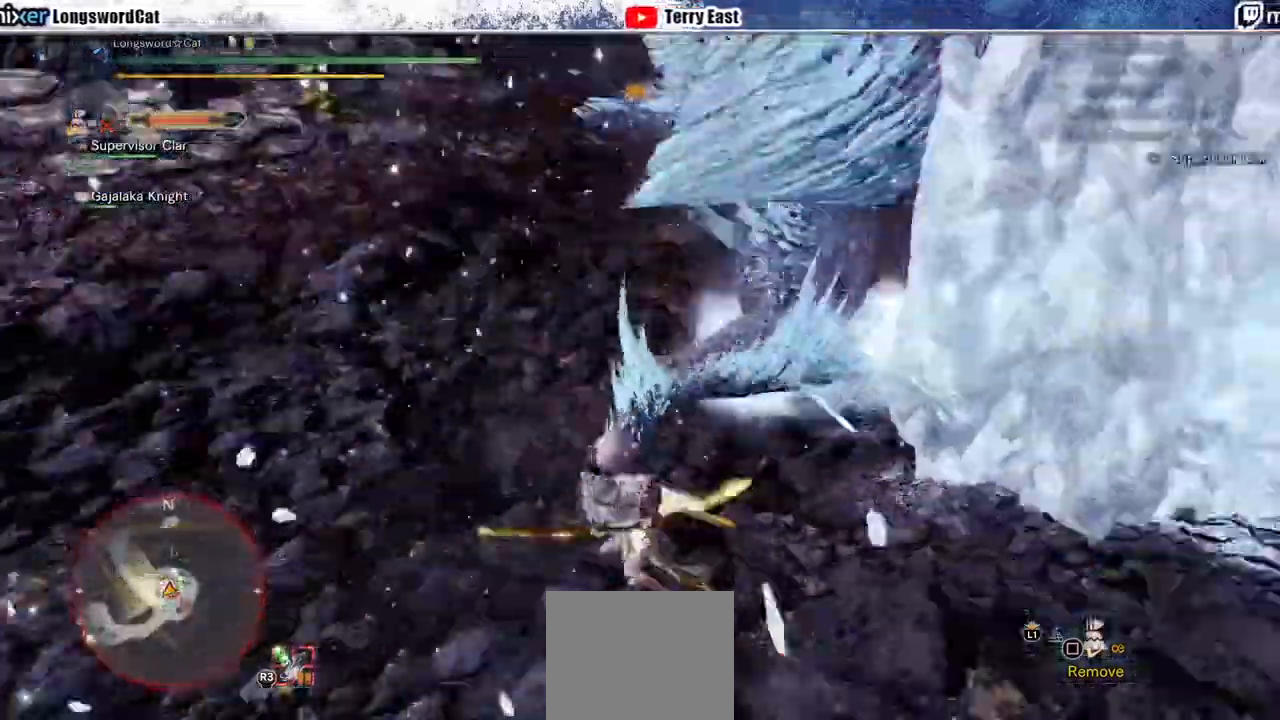
{"dt_ms": 500, "buttons": [], "left_stick": "center", "right_stick": "center", "events": [[33, "DPAD_RIGHT", "up"], [67, "TRIANGLE", "up"], [167, "TRIANGLE", "down"], [200, "DPAD_RIGHT", "down"], [233, "DPAD_RIGHT", "up"], [267, "TRIANGLE", "up"], [333, "TRIANGLE", "down"], [433, "TRIANGLE", "up"]]}
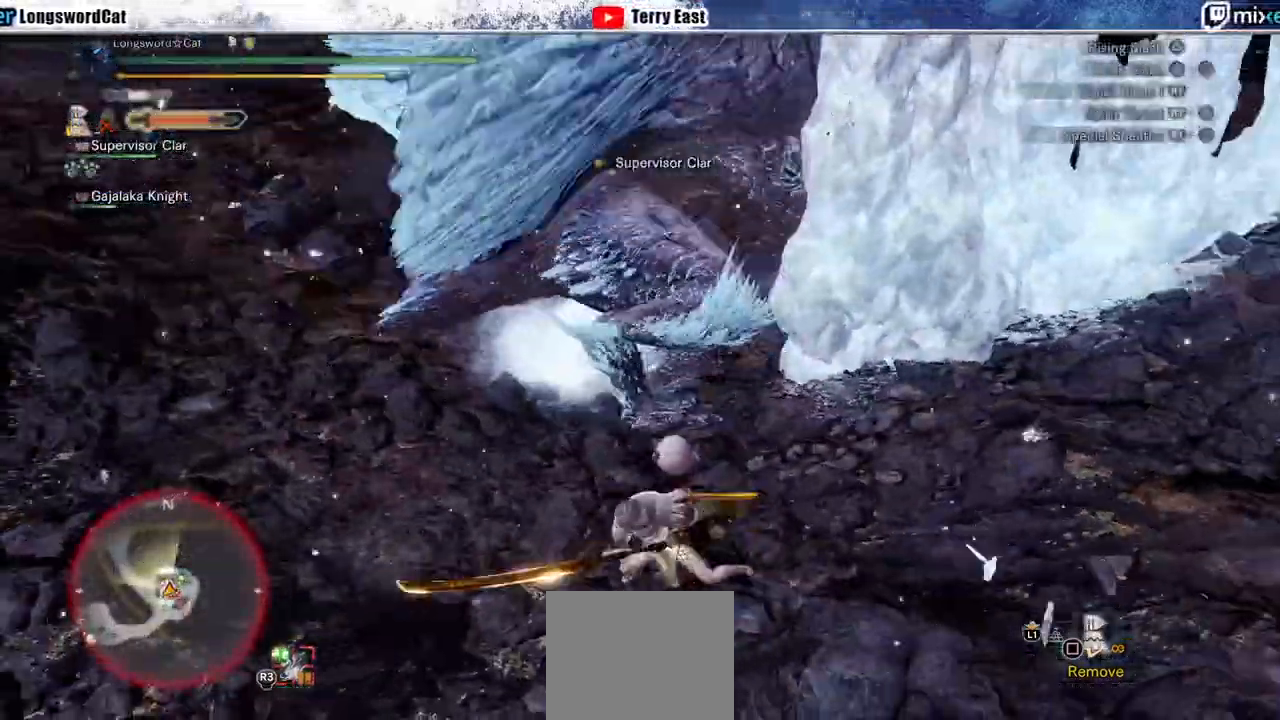
{"dt_ms": 500, "buttons": ["L1", "R1"], "left_stick": "up", "right_stick": "center", "events": [[33, "TRIANGLE", "down"], [100, "TRIANGLE", "up"], [200, "left_stick", "up-right"], [333, "R1", "down"], [433, "R1", "up"], [433, "left_stick", "up"], [500, "L1", "down"], [500, "R1", "down"]]}
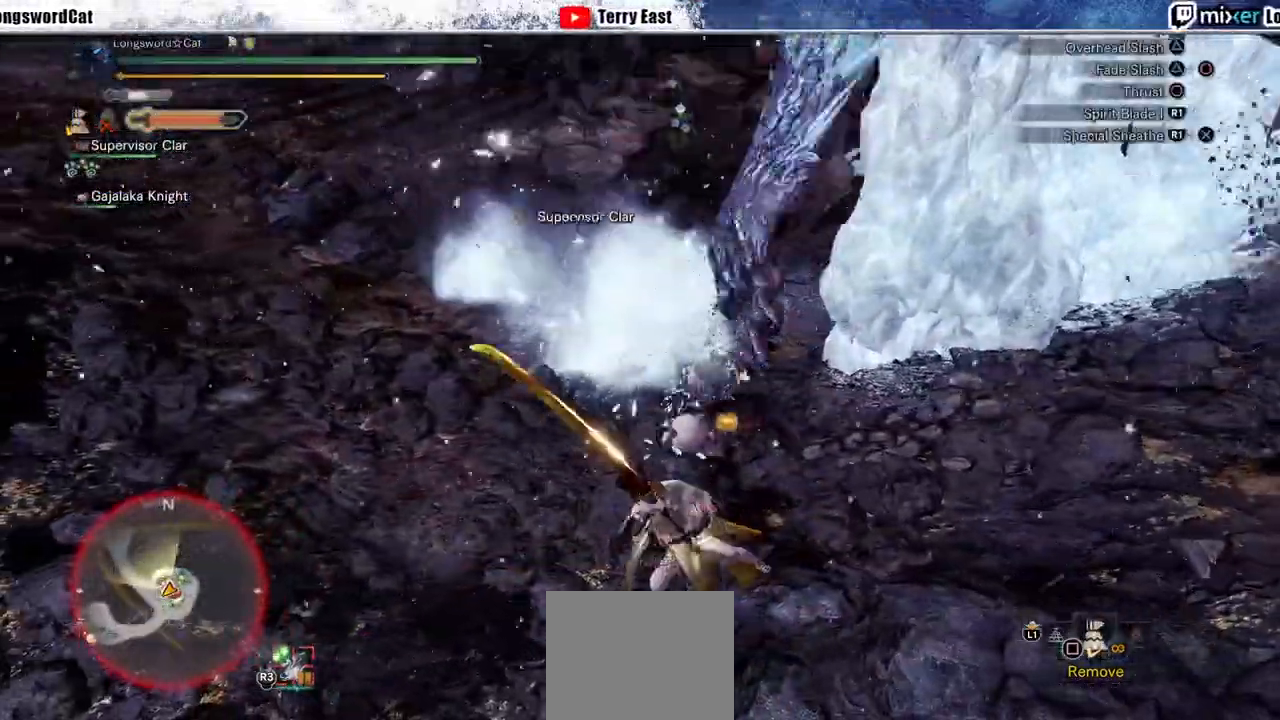
{"dt_ms": 500, "buttons": ["R1"], "left_stick": "center", "right_stick": "center", "events": [[67, "L1", "up"], [100, "R1", "up"], [167, "R1", "down"], [233, "R1", "up"], [300, "R1", "down"], [300, "left_stick", "center"], [400, "DPAD_UP", "down"], [400, "R1", "up"], [500, "DPAD_UP", "up"], [500, "R1", "down"]]}
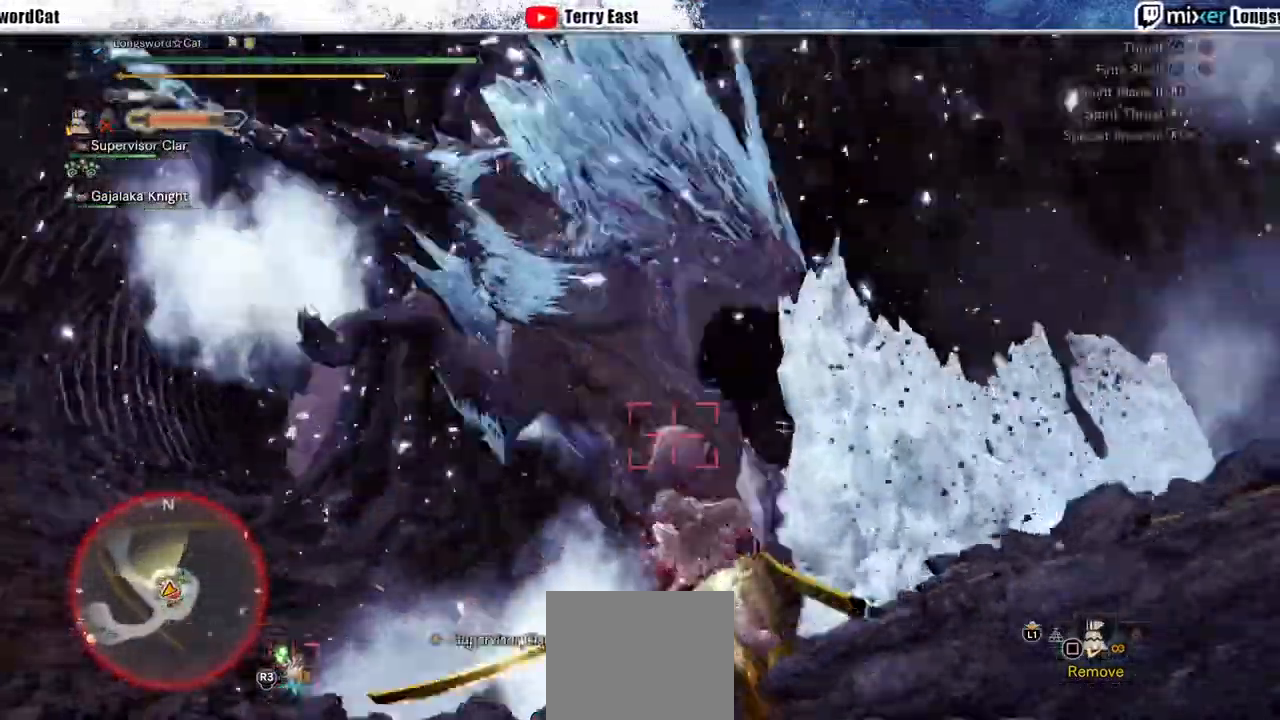
{"dt_ms": 500, "buttons": ["R1"], "left_stick": "up-right", "right_stick": "center", "events": [[67, "R1", "up"], [167, "left_stick", "up-right"], [367, "R1", "down"], [433, "R1", "up"], [500, "R1", "down"]]}
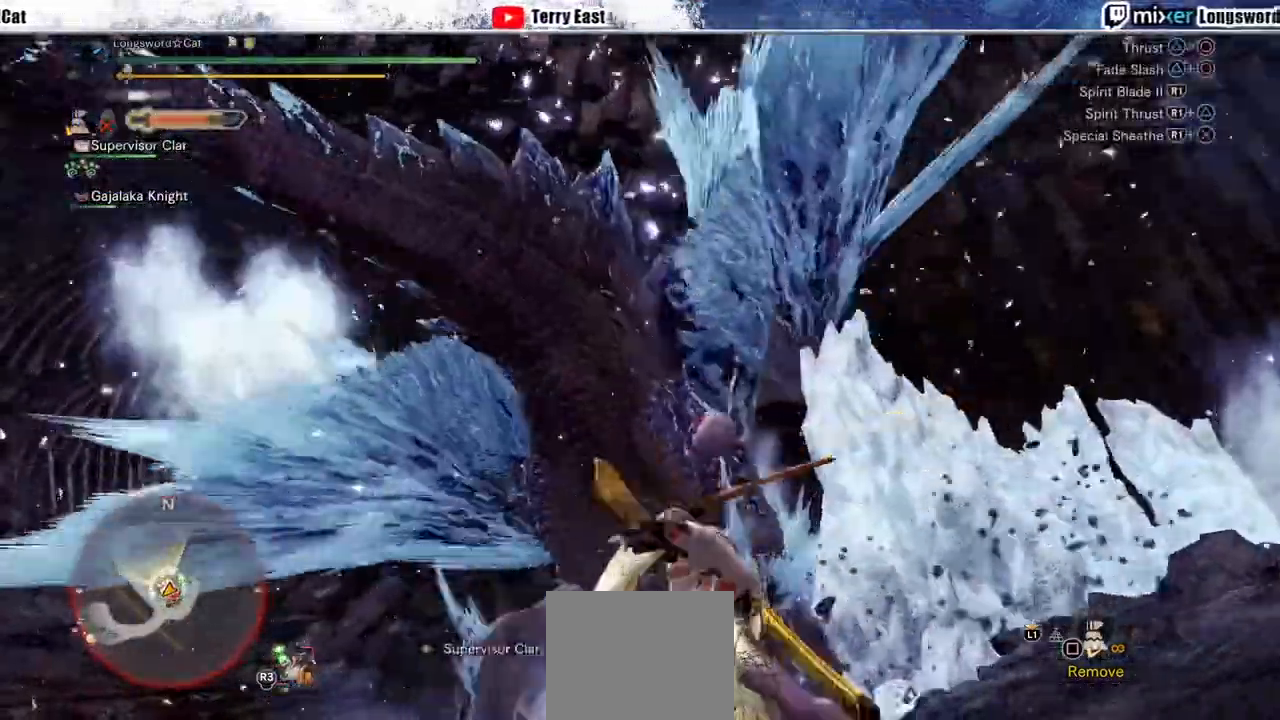
{"dt_ms": 500, "buttons": ["R1"], "left_stick": "up-right", "right_stick": "center", "events": [[100, "R1", "up"], [167, "R1", "down"], [233, "R1", "up"], [333, "R1", "down"]]}
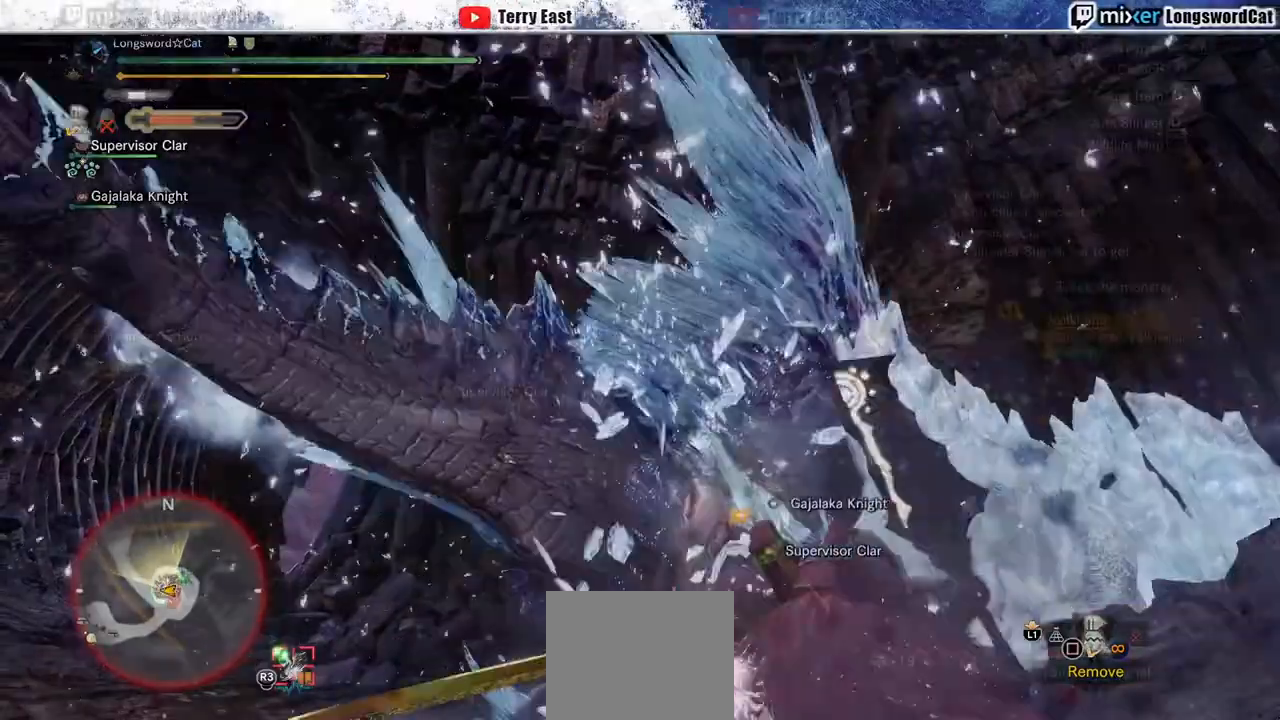
{"dt_ms": 1000, "buttons": [], "left_stick": "up-right", "right_stick": "center"}
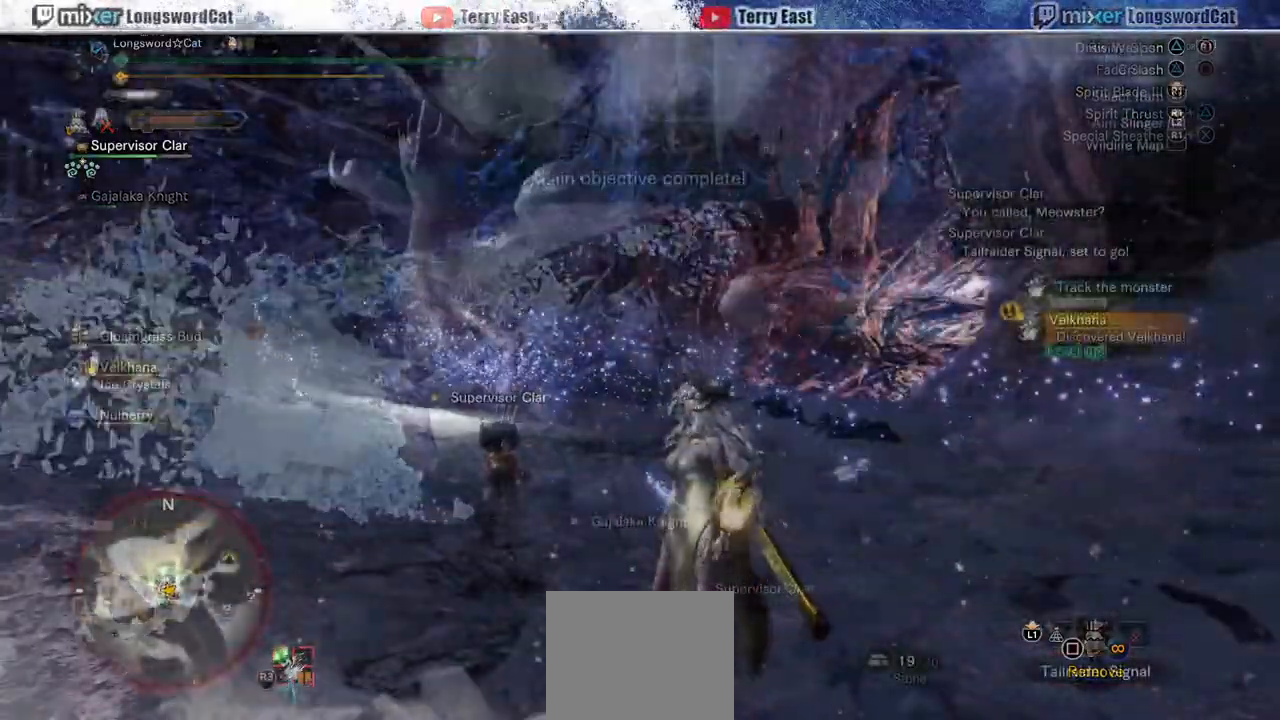
{"dt_ms": 500, "buttons": [], "left_stick": "left", "right_stick": "center", "events": [[33, "left_stick", "left"]]}
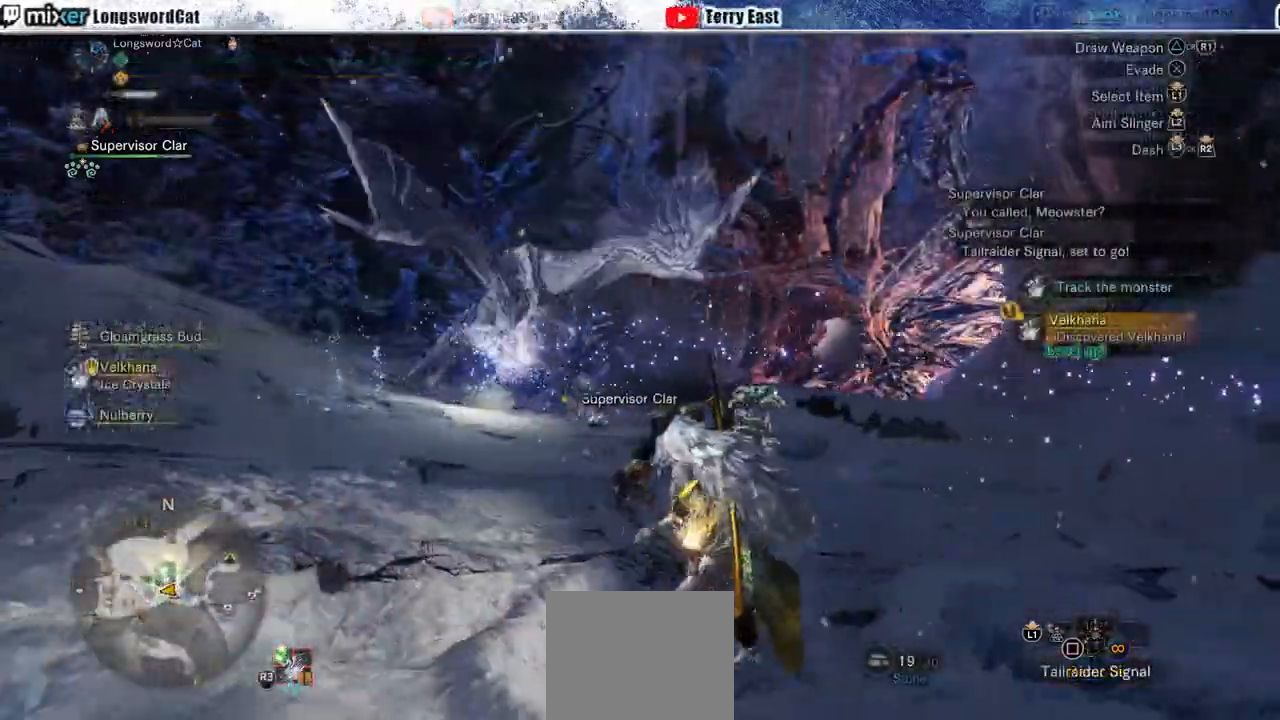
{"dt_ms": 500, "buttons": ["R2"], "left_stick": "up-right", "right_stick": "down-right", "events": [[33, "R2", "down"], [267, "left_stick", "up"], [433, "left_stick", "up-right"], [467, "right_stick", "down-right"]]}
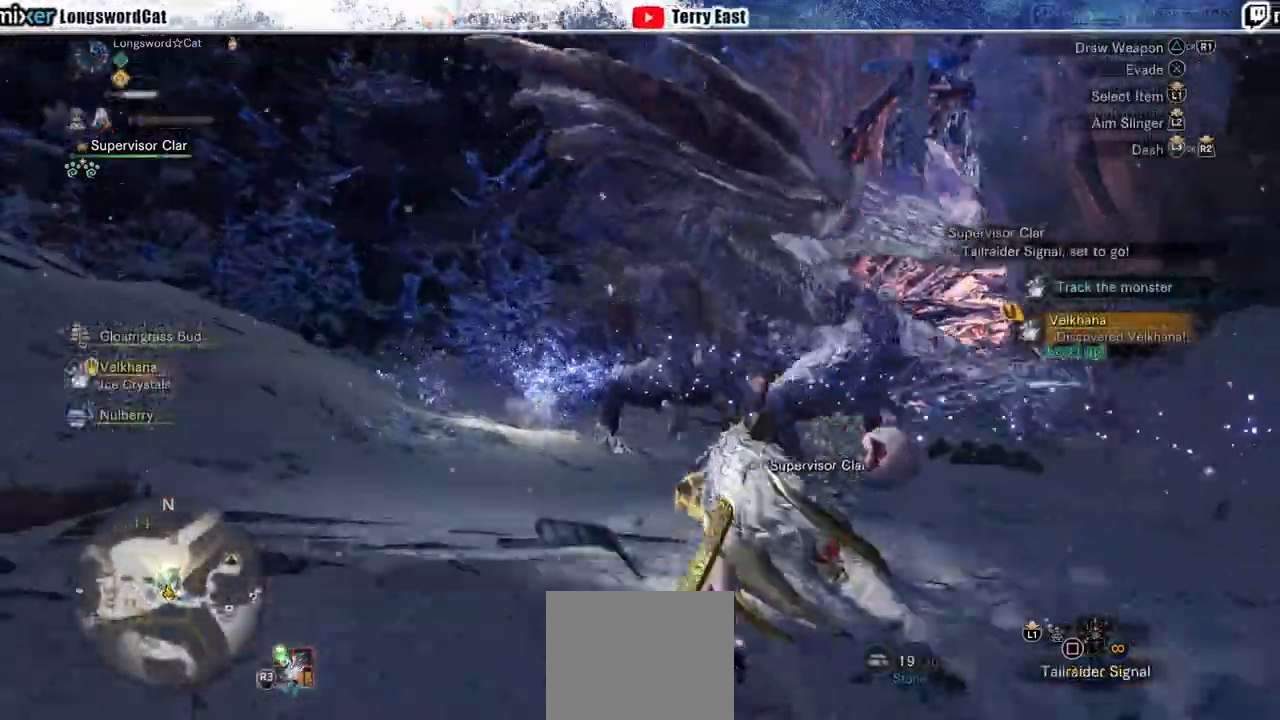
{"dt_ms": 500, "buttons": ["R2"], "left_stick": "up-right", "right_stick": "right", "events": [[67, "R2", "up"], [333, "R2", "down"], [433, "right_stick", "right"]]}
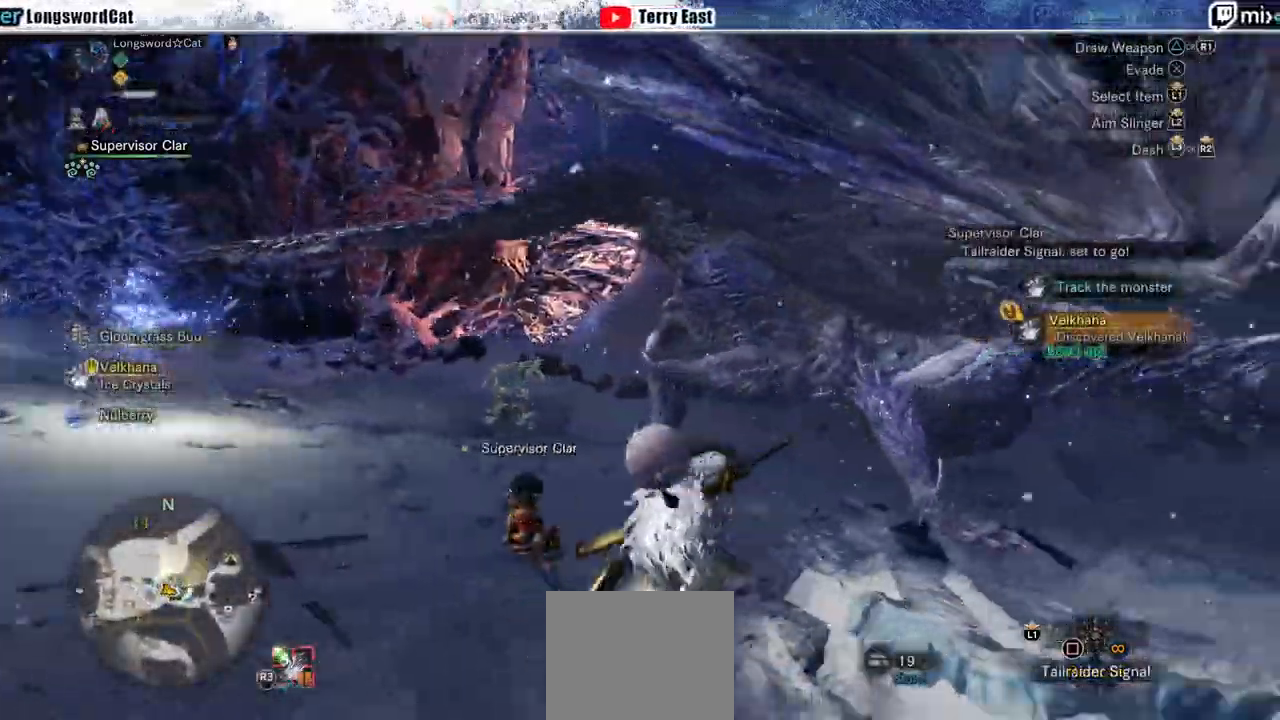
{"dt_ms": 500, "buttons": ["L2", "R2"], "left_stick": "up", "right_stick": "center", "events": [[100, "right_stick", "center"], [300, "right_stick", "up"], [367, "L2", "down"], [400, "right_stick", "center"], [467, "left_stick", "up"]]}
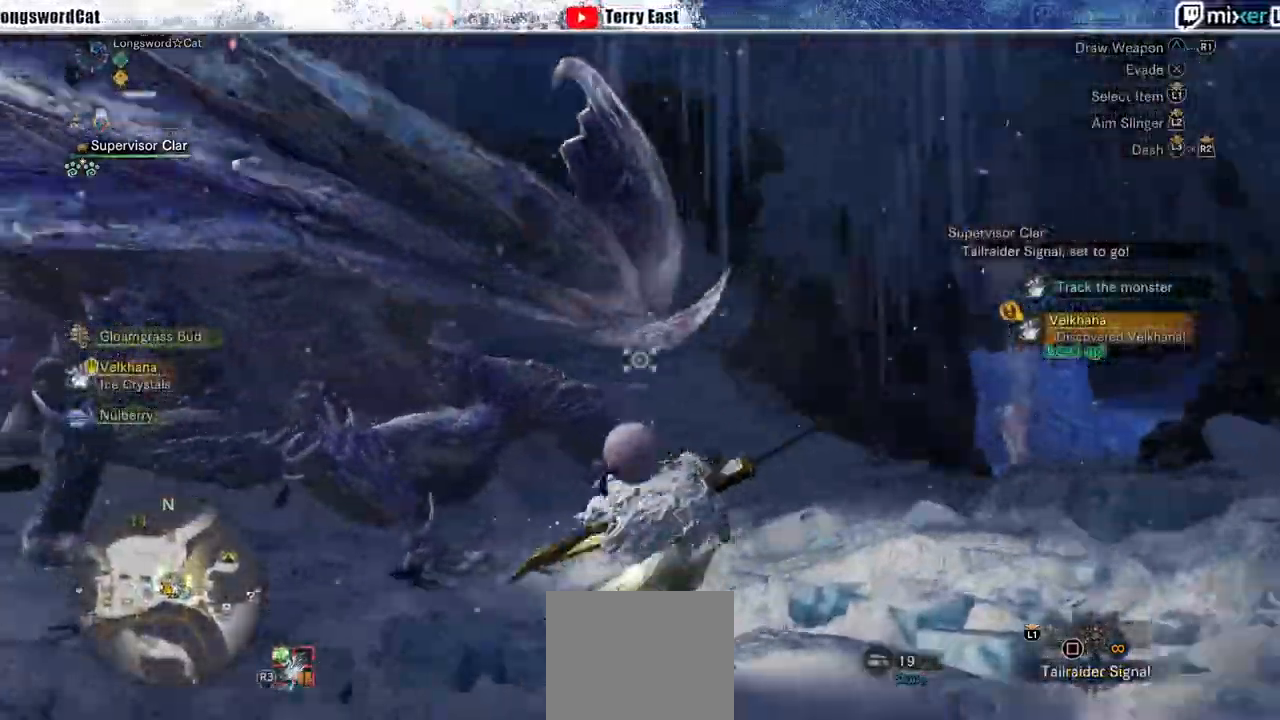
{"dt_ms": 500, "buttons": ["CIRCLE", "L2", "R2"], "left_stick": "up", "right_stick": "center", "events": [[33, "L1", "down"], [133, "L1", "up"], [233, "right_stick", "left"], [333, "right_stick", "center"], [467, "CIRCLE", "down"]]}
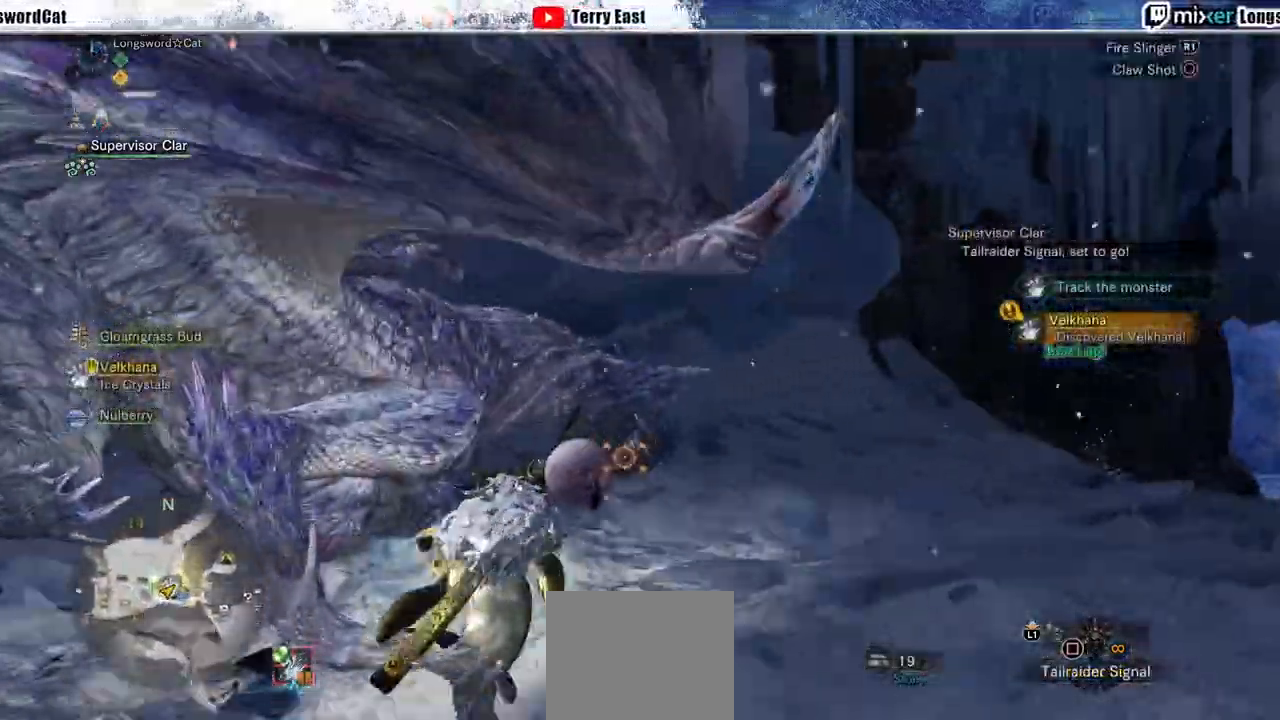
{"dt_ms": 500, "buttons": ["L2"], "left_stick": "up", "right_stick": "center", "events": [[33, "CIRCLE", "up"], [133, "CIRCLE", "down"], [233, "CIRCLE", "up"], [467, "R2", "up"]]}
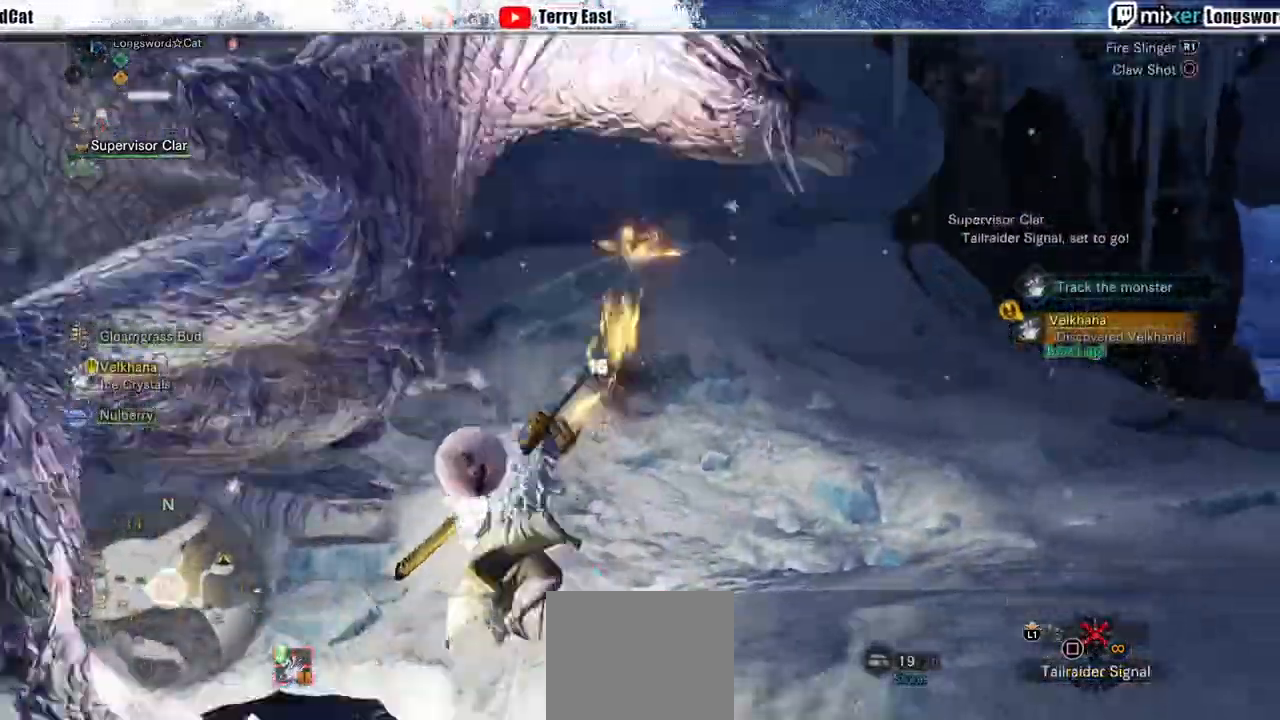
{"dt_ms": 500, "buttons": ["CIRCLE"], "left_stick": "center", "right_stick": "center", "events": [[100, "L2", "up"], [200, "left_stick", "center"], [267, "CIRCLE", "down"], [367, "CIRCLE", "up"], [433, "CIRCLE", "down"]]}